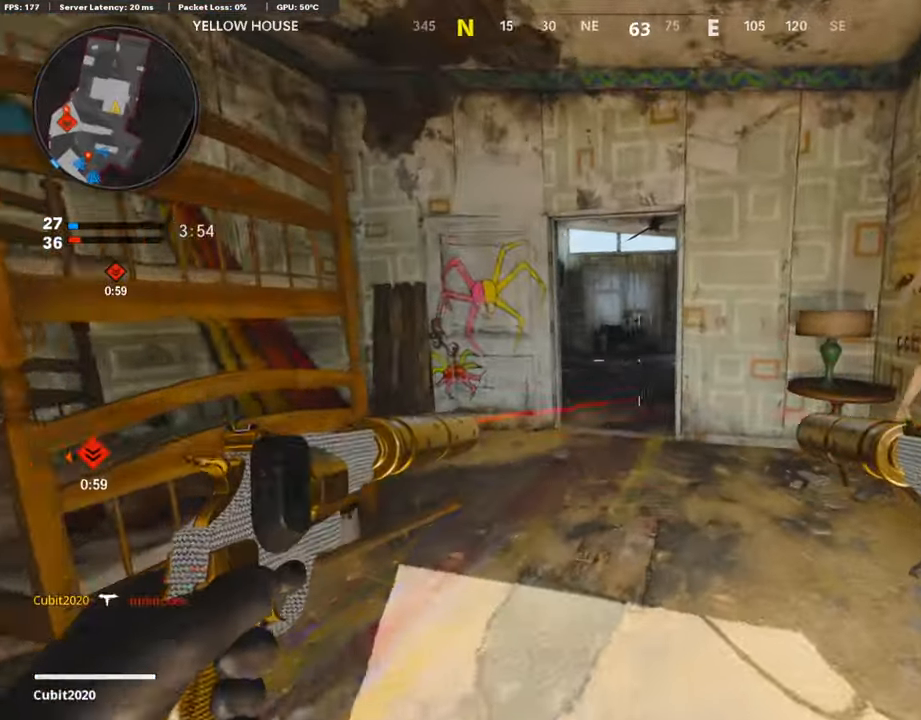
Gameplay with a controller (PlayStation layout); each line is a JSON object with the inputs held at the frame after it. "events" lists button and stick changes between this image and that frame as [ms after this image, input, new state], when the widget could be followed in between.
{"buttons": ["L3"], "left_stick": "up", "right_stick": "center", "events": [[101, "L3", "up"], [185, "right_stick", "center"], [252, "TRIANGLE", "down"], [303, "left_stick", "center"], [336, "TRIANGLE", "up"], [403, "left_stick", "up"], [454, "L3", "down"]]}
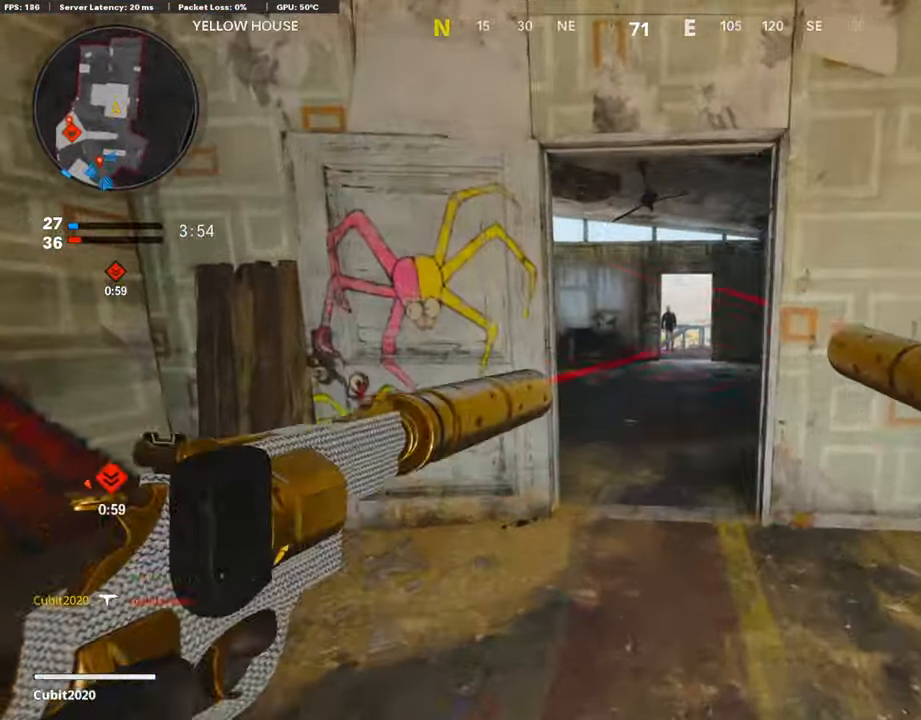
{"buttons": ["SQUARE"], "left_stick": "up-left", "right_stick": "center", "events": [[84, "right_stick", "right"], [185, "L3", "up"], [185, "right_stick", "center"], [269, "SQUARE", "down"], [269, "left_stick", "up-left"], [336, "SQUARE", "up"], [420, "SQUARE", "down"]]}
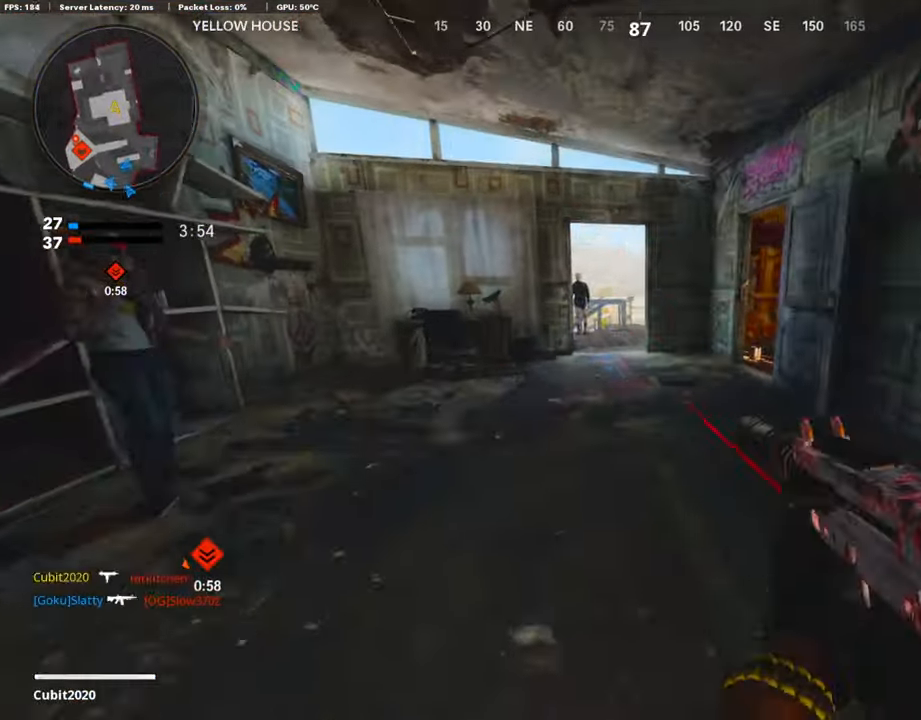
{"buttons": [], "left_stick": "up-left", "right_stick": "down-right", "events": [[17, "SQUARE", "up"], [84, "SQUARE", "down"], [169, "L3", "down"], [202, "SQUARE", "up"], [370, "L3", "up"], [387, "right_stick", "down-right"]]}
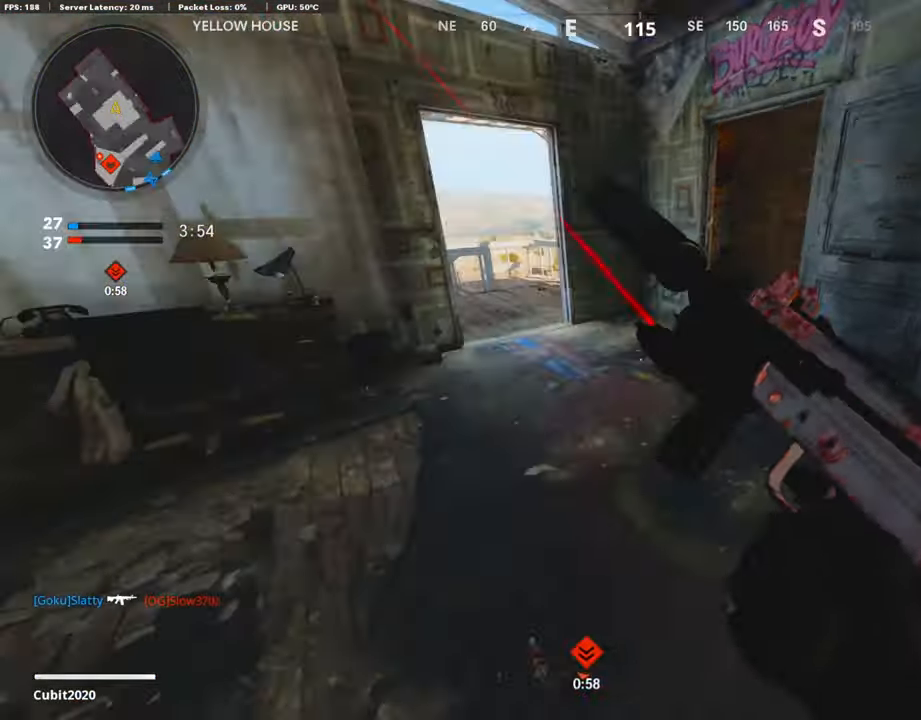
{"buttons": ["CROSS"], "left_stick": "down-left", "right_stick": "right", "events": [[17, "left_stick", "left"], [67, "right_stick", "center"], [201, "right_stick", "left"], [252, "left_stick", "up-left"], [285, "L3", "down"], [353, "right_stick", "right"], [420, "L3", "up"], [470, "CROSS", "down"], [487, "left_stick", "down-left"]]}
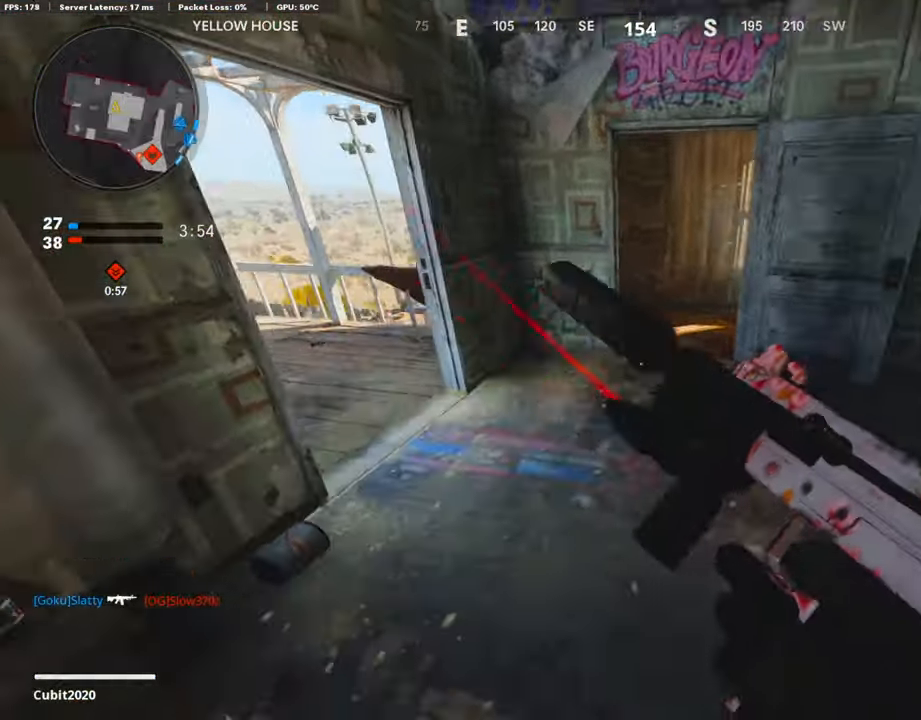
{"buttons": [], "left_stick": "down-left", "right_stick": "right", "events": [[17, "right_stick", "center"], [34, "CROSS", "up"], [269, "left_stick", "left"], [403, "left_stick", "down-left"], [454, "right_stick", "right"]]}
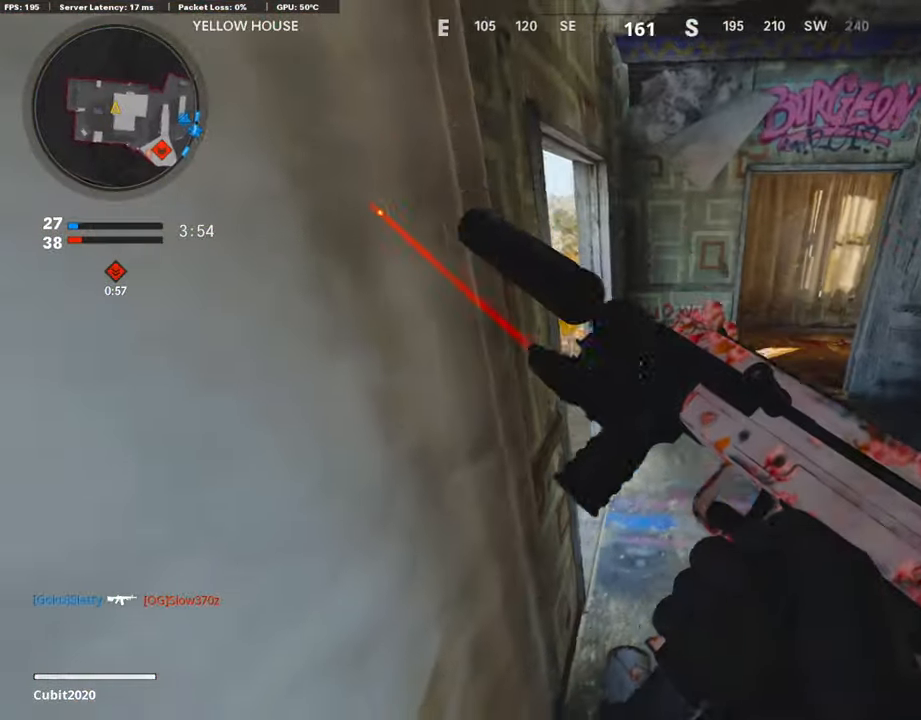
{"buttons": ["L1"], "left_stick": "center", "right_stick": "center", "events": [[84, "right_stick", "center"], [202, "L1", "down"], [202, "left_stick", "center"]]}
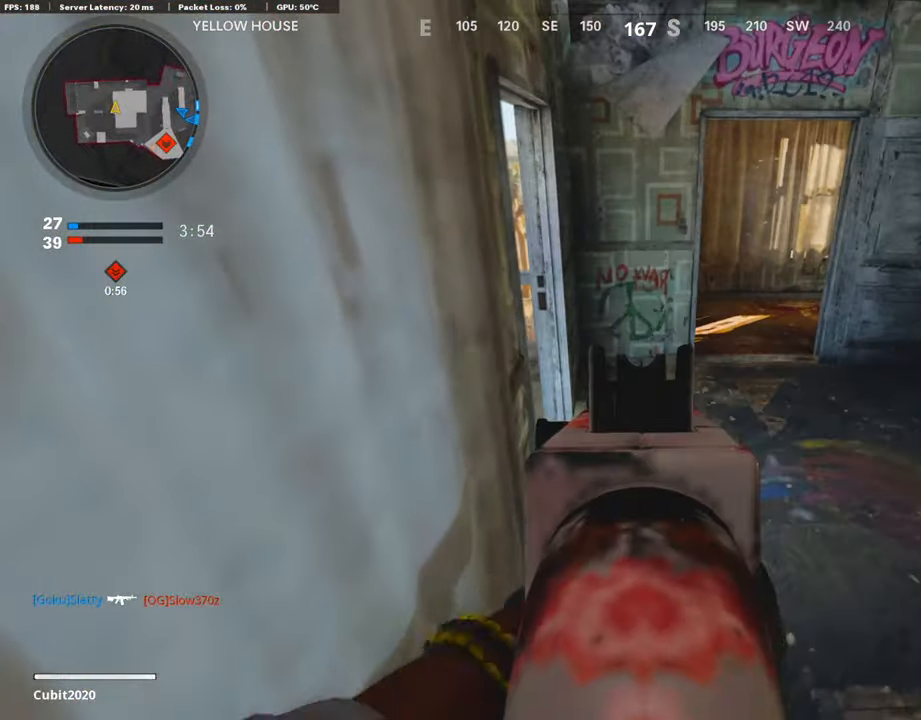
{"buttons": ["L1"], "left_stick": "up", "right_stick": "right", "events": [[152, "left_stick", "up-left"], [269, "left_stick", "center"], [438, "left_stick", "up"], [488, "right_stick", "right"]]}
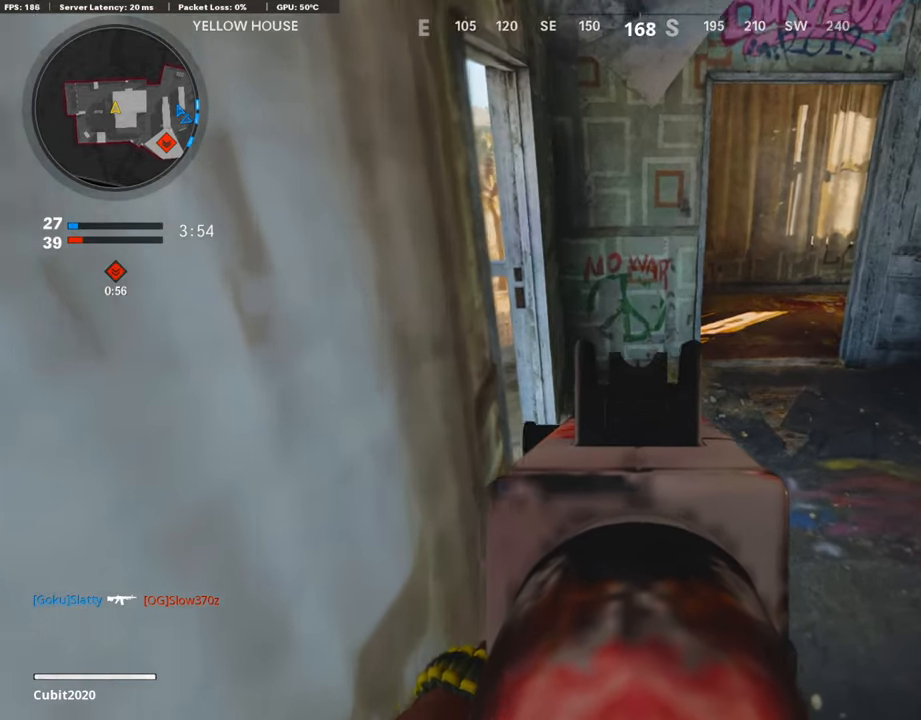
{"buttons": ["L1"], "left_stick": "center", "right_stick": "center", "events": [[17, "right_stick", "up-right"], [84, "left_stick", "center"], [151, "right_stick", "center"]]}
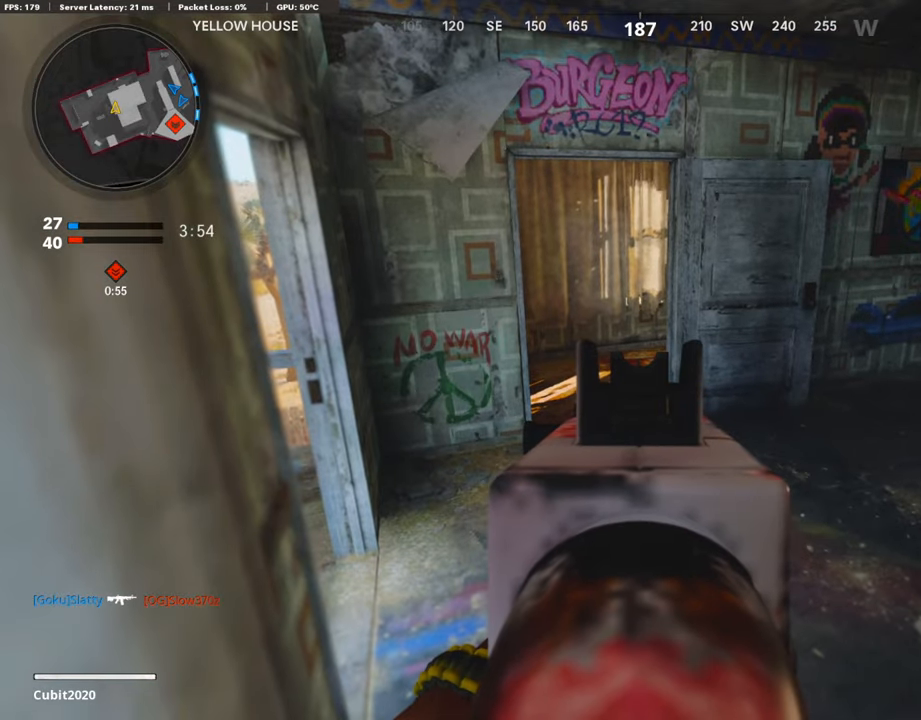
{"buttons": ["L3"], "left_stick": "up-right", "right_stick": "down-left", "events": [[319, "L1", "up"], [353, "left_stick", "up"], [370, "L3", "down"], [403, "right_stick", "down-left"], [420, "left_stick", "up-right"]]}
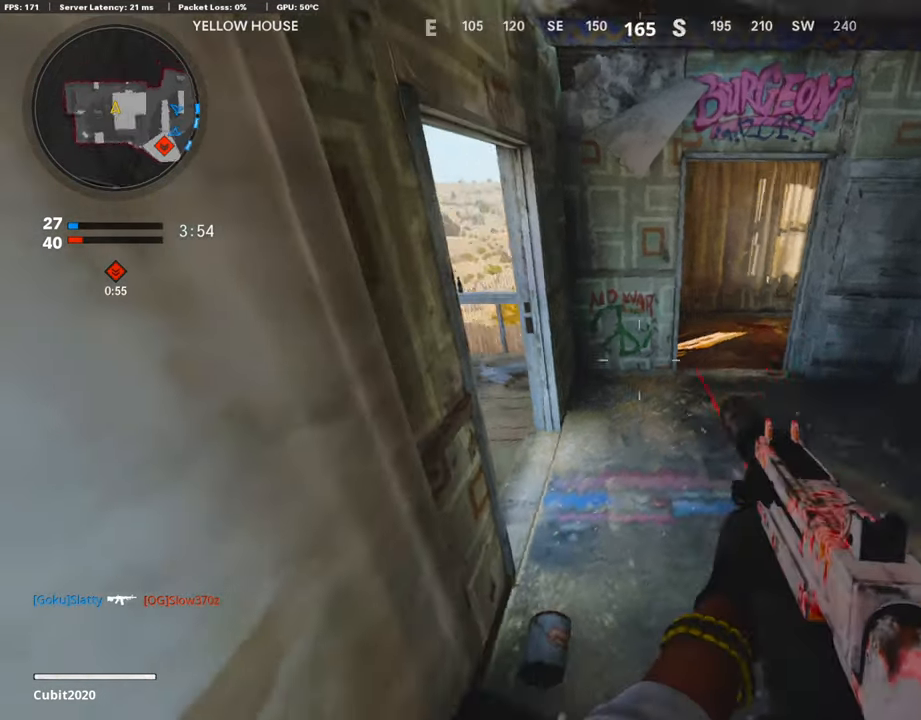
{"buttons": ["L3"], "left_stick": "up", "right_stick": "center", "events": [[17, "L3", "up"], [17, "right_stick", "left"], [118, "right_stick", "center"], [135, "left_stick", "right"], [269, "right_stick", "up-left"], [387, "left_stick", "up"], [404, "right_stick", "center"], [454, "L3", "down"]]}
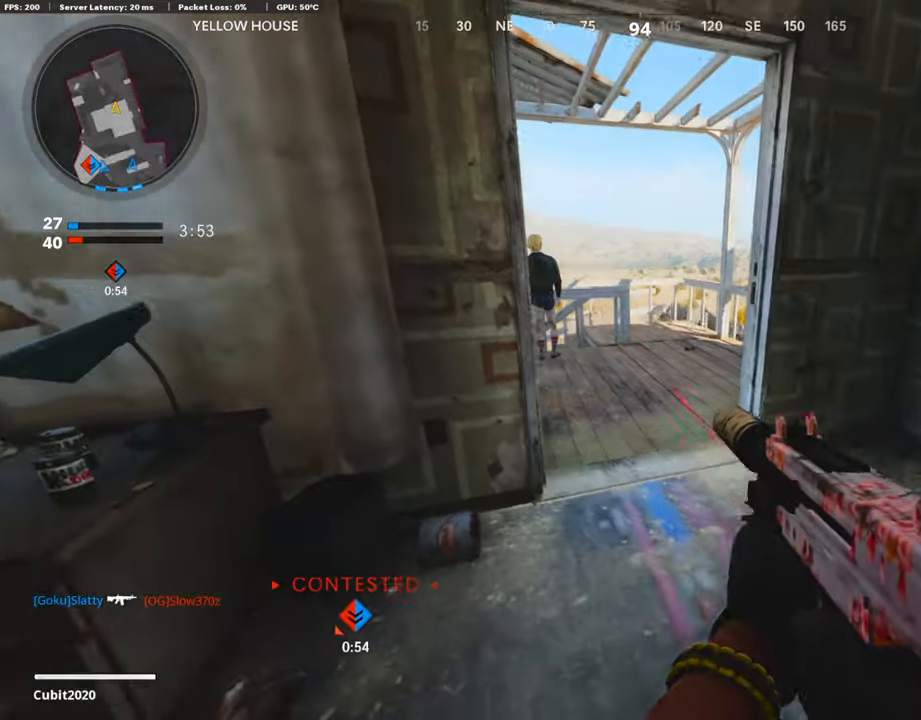
{"buttons": [], "left_stick": "up-left", "right_stick": "center", "events": [[152, "L3", "up"], [152, "right_stick", "left"], [387, "left_stick", "up-left"], [420, "right_stick", "center"]]}
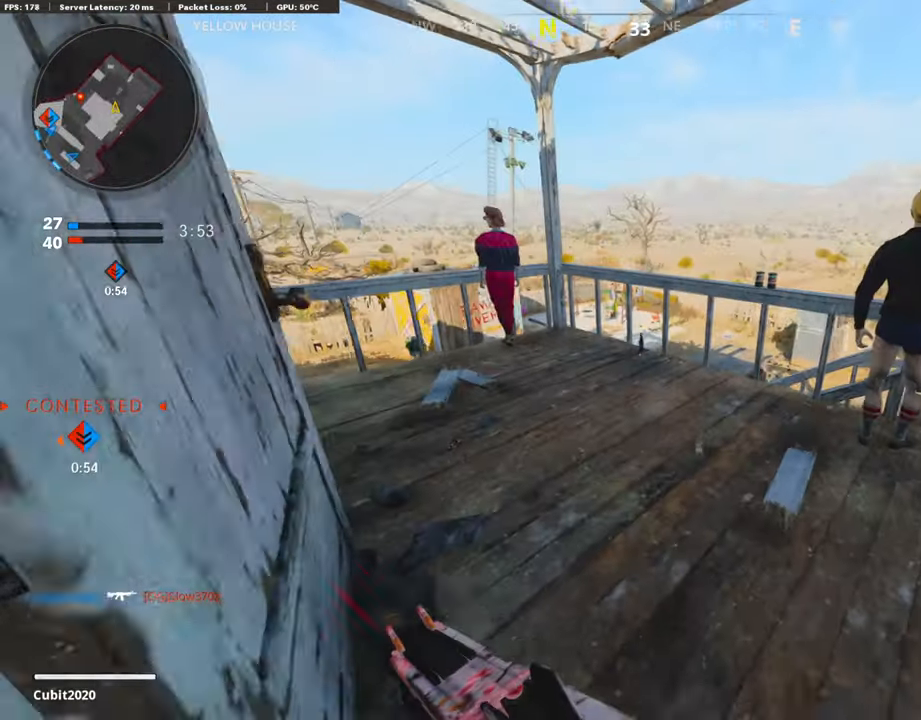
{"buttons": [], "left_stick": "down-left", "right_stick": "left", "events": [[134, "right_stick", "right"], [185, "left_stick", "left"], [336, "right_stick", "center"], [369, "left_stick", "down-left"], [470, "right_stick", "left"]]}
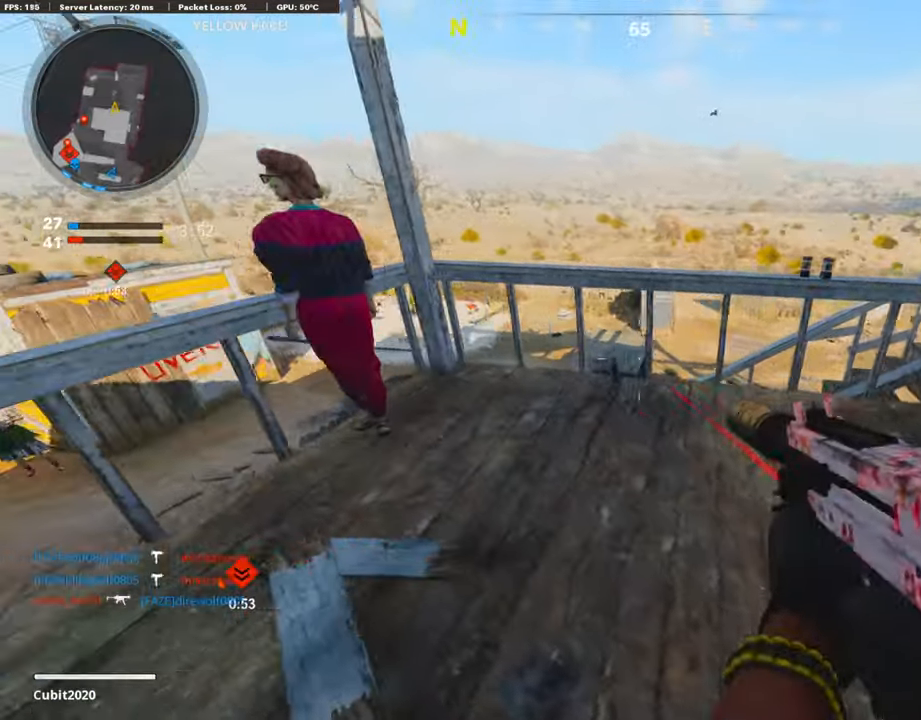
{"buttons": [], "left_stick": "center", "right_stick": "center", "events": [[17, "right_stick", "center"], [33, "R3", "down"], [134, "R3", "up"], [151, "right_stick", "left"], [218, "left_stick", "center"], [353, "right_stick", "center"], [403, "left_stick", "left"], [504, "left_stick", "center"]]}
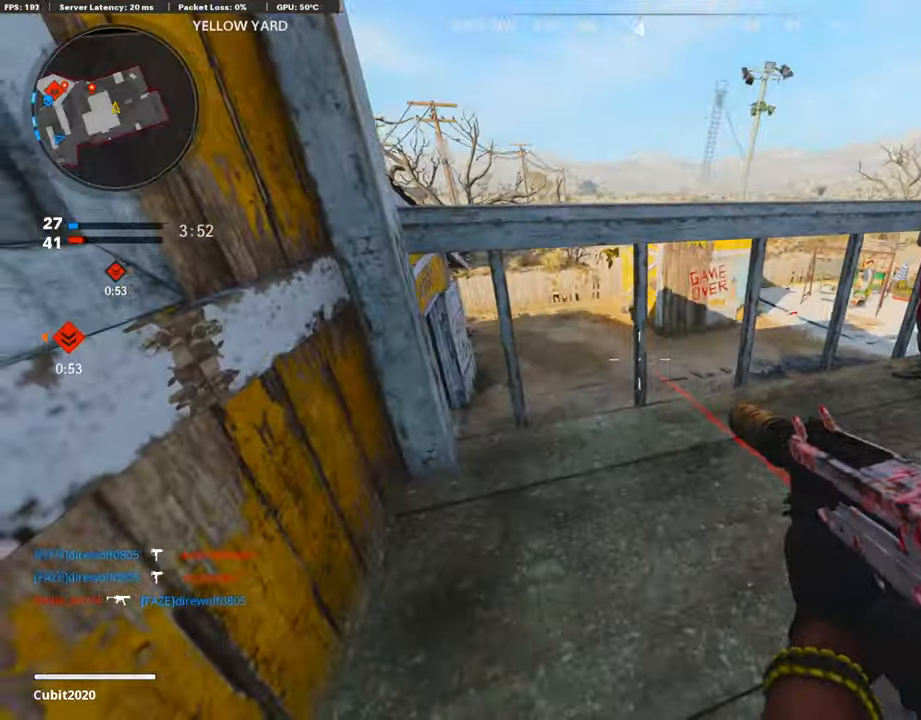
{"buttons": ["CROSS", "L3"], "left_stick": "up-left", "right_stick": "center", "events": [[84, "right_stick", "right"], [134, "left_stick", "up-left"], [202, "L3", "down"], [202, "right_stick", "center"], [269, "CROSS", "down"], [336, "CROSS", "up"], [336, "L3", "up"], [336, "right_stick", "left"], [471, "CROSS", "down"], [471, "L3", "down"], [487, "right_stick", "center"]]}
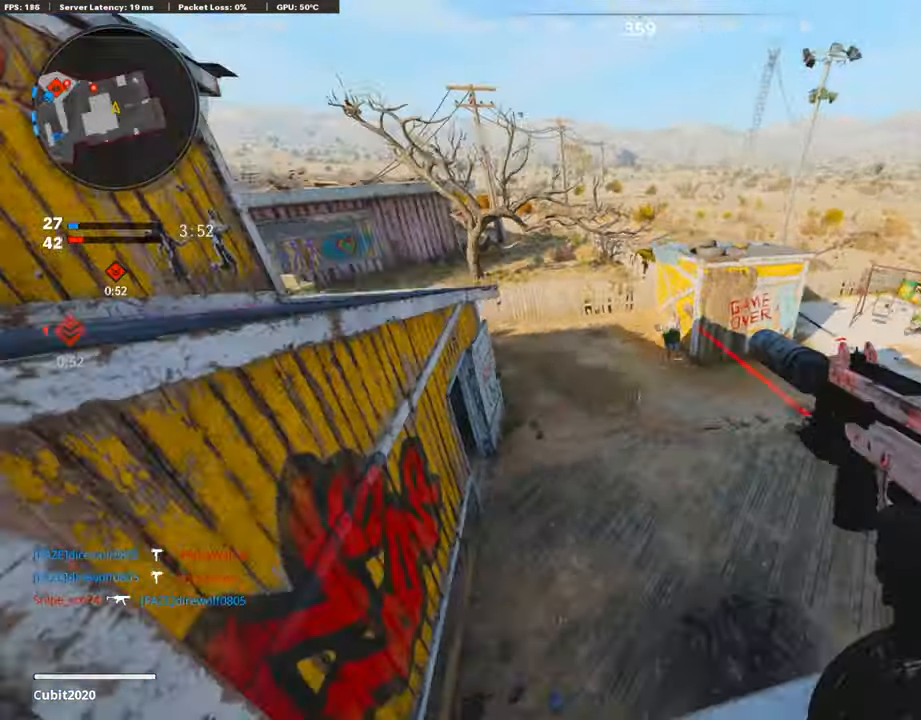
{"buttons": [], "left_stick": "down-left", "right_stick": "center", "events": [[51, "CROSS", "up"], [101, "L3", "up"], [135, "right_stick", "down-right"], [185, "right_stick", "right"], [219, "left_stick", "down-left"], [353, "right_stick", "up"], [403, "right_stick", "center"]]}
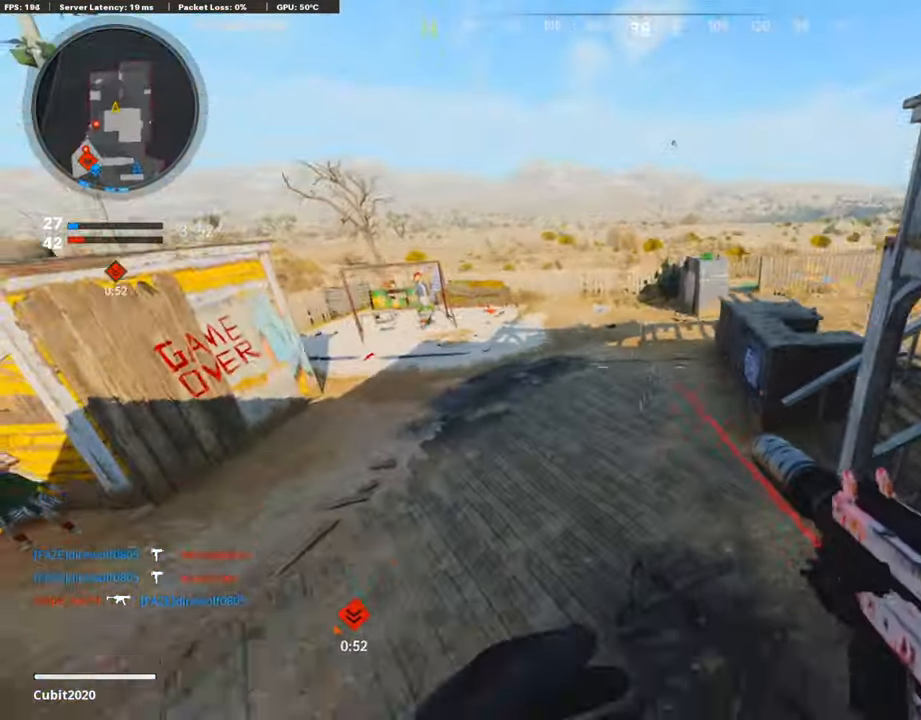
{"buttons": ["L3"], "left_stick": "up", "right_stick": "left", "events": [[101, "right_stick", "left"], [152, "left_stick", "up-left"], [185, "L3", "down"], [252, "left_stick", "up"], [286, "right_stick", "up-left"], [471, "right_stick", "left"]]}
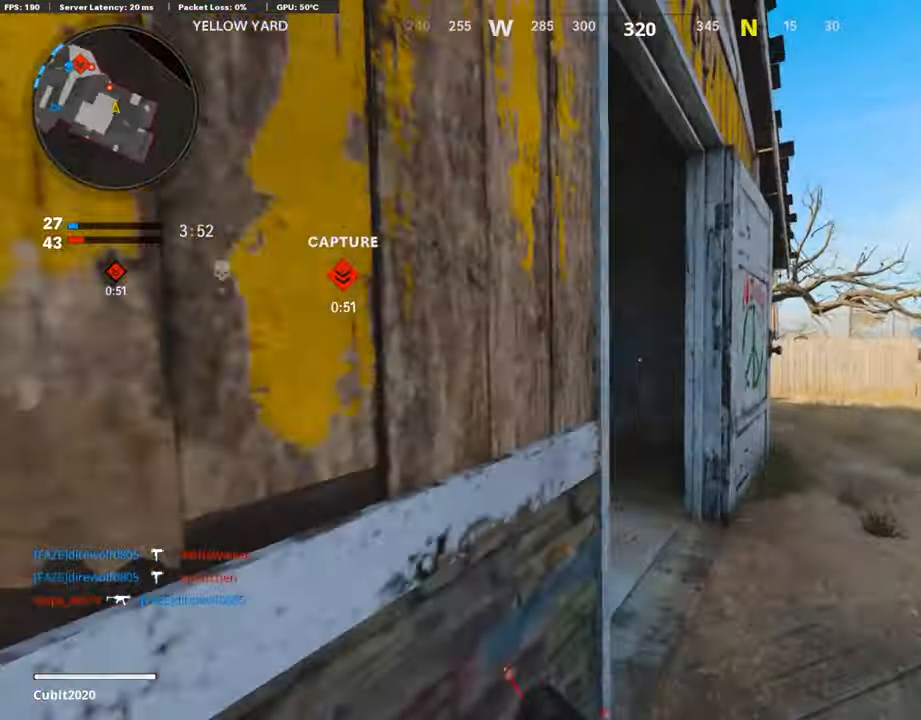
{"buttons": [], "left_stick": "right", "right_stick": "right", "events": [[84, "R3", "down"], [84, "right_stick", "center"], [117, "left_stick", "up-right"], [151, "L3", "up"], [218, "R3", "up"], [218, "right_stick", "left"], [252, "left_stick", "right"], [403, "right_stick", "center"], [504, "right_stick", "right"]]}
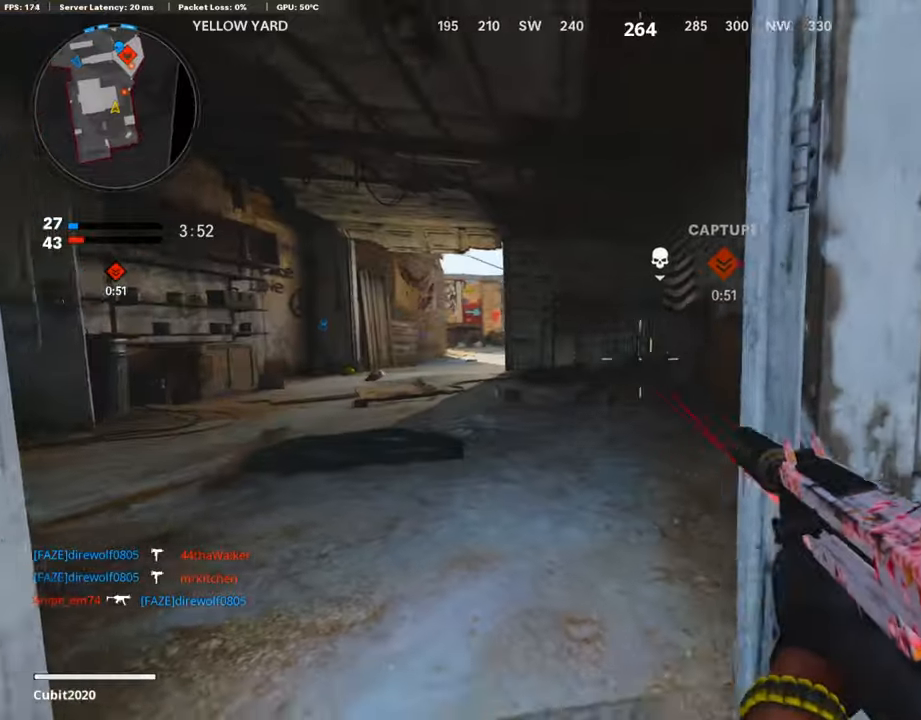
{"buttons": ["L1"], "left_stick": "up-left", "right_stick": "left", "events": [[51, "left_stick", "up-right"], [67, "L3", "down"], [168, "right_stick", "center"], [353, "right_stick", "left"], [387, "left_stick", "up"], [403, "L3", "up"], [454, "L1", "down"], [504, "left_stick", "up-left"]]}
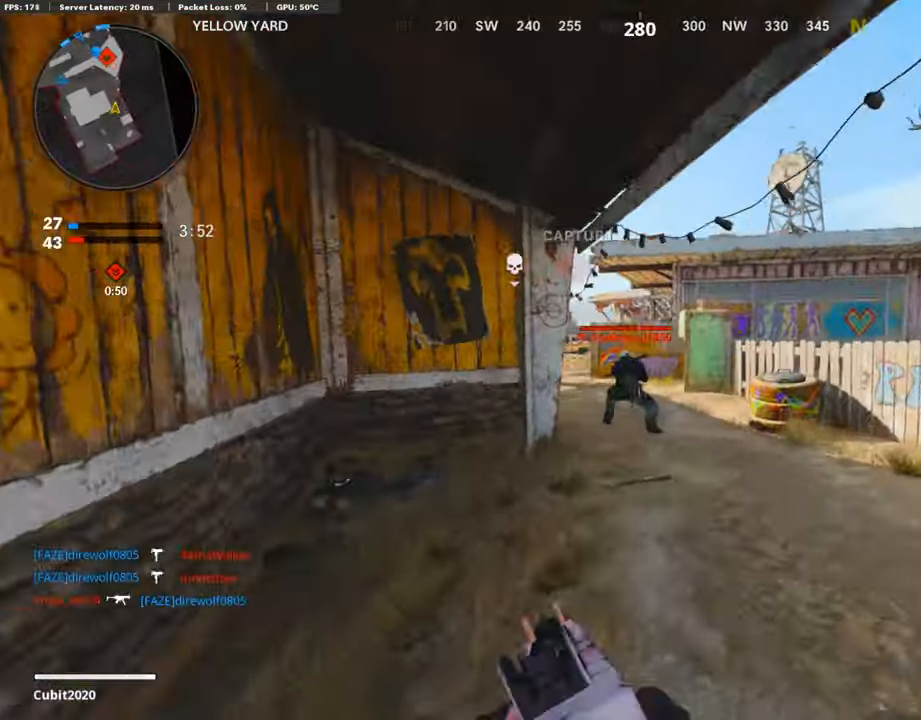
{"buttons": ["L1", "R1"], "left_stick": "up-right", "right_stick": "down-right", "events": [[51, "right_stick", "center"], [202, "right_stick", "down"], [219, "R1", "down"], [252, "right_stick", "down-left"], [370, "right_stick", "center"], [404, "left_stick", "up-right"], [437, "right_stick", "down-right"]]}
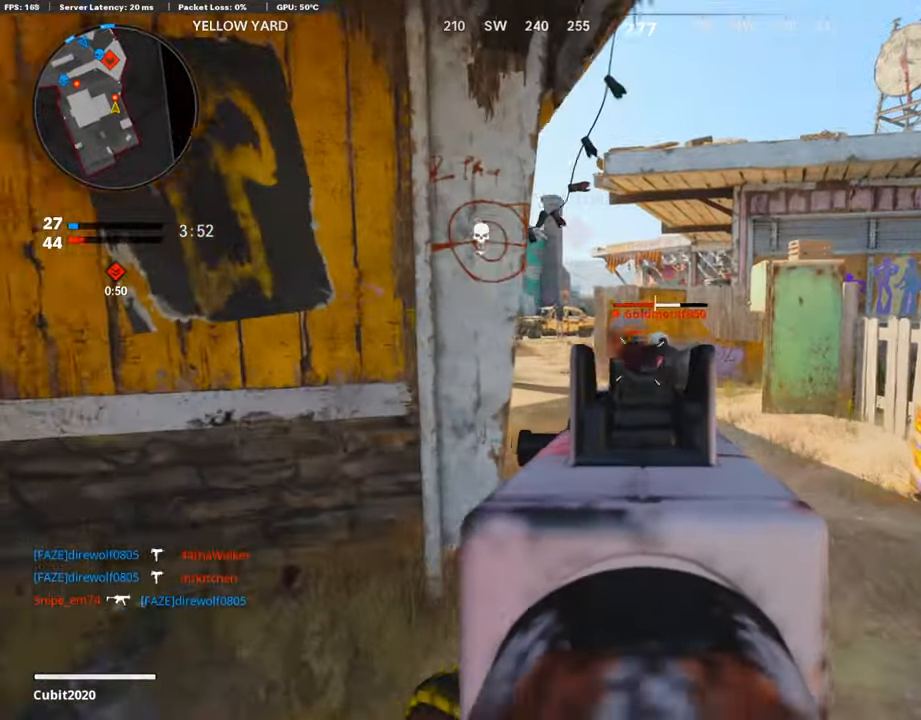
{"buttons": [], "left_stick": "up", "right_stick": "center", "events": [[184, "left_stick", "up"], [201, "right_stick", "center"], [268, "right_stick", "left"], [336, "R1", "up"], [403, "right_stick", "center"], [487, "L1", "up"]]}
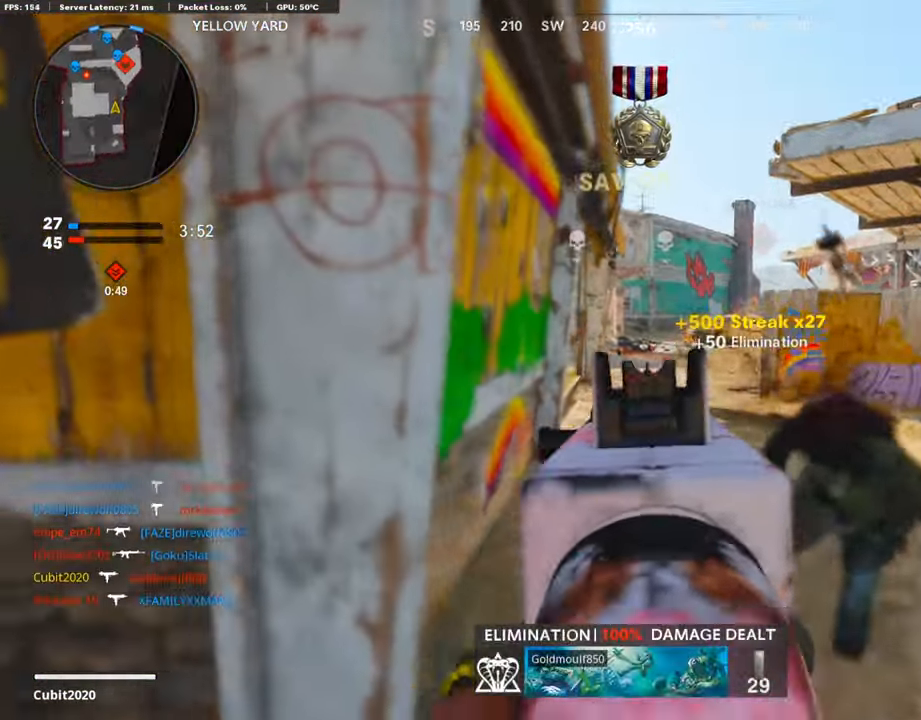
{"buttons": ["L3"], "left_stick": "up", "right_stick": "center", "events": [[17, "L3", "down"], [218, "L1", "down"], [218, "L3", "up"], [437, "L1", "up"], [504, "L3", "down"]]}
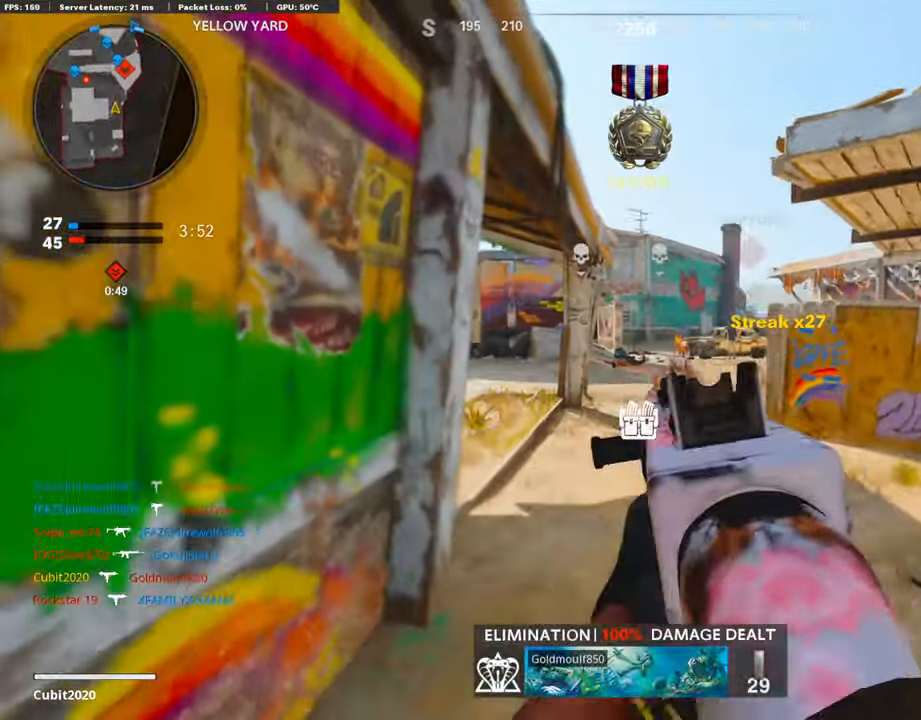
{"buttons": ["L1"], "left_stick": "left", "right_stick": "left", "events": [[235, "right_stick", "right"], [286, "L3", "up"], [336, "right_stick", "center"], [370, "L1", "down"], [386, "right_stick", "left"], [403, "left_stick", "left"]]}
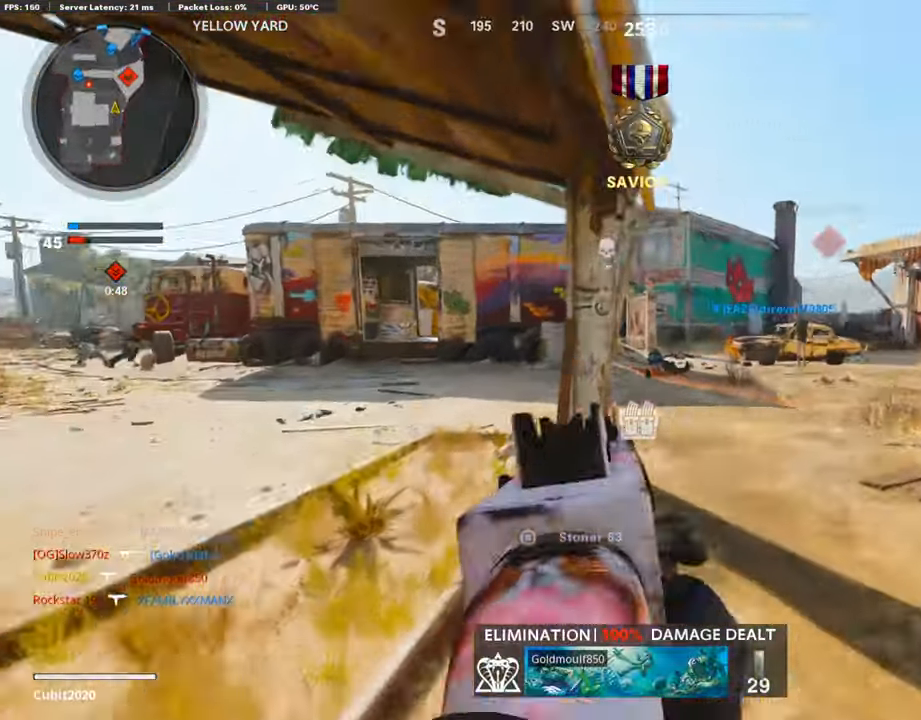
{"buttons": ["L1", "R1"], "left_stick": "right", "right_stick": "right", "events": [[34, "right_stick", "center"], [286, "right_stick", "right"], [387, "left_stick", "right"], [471, "R1", "down"]]}
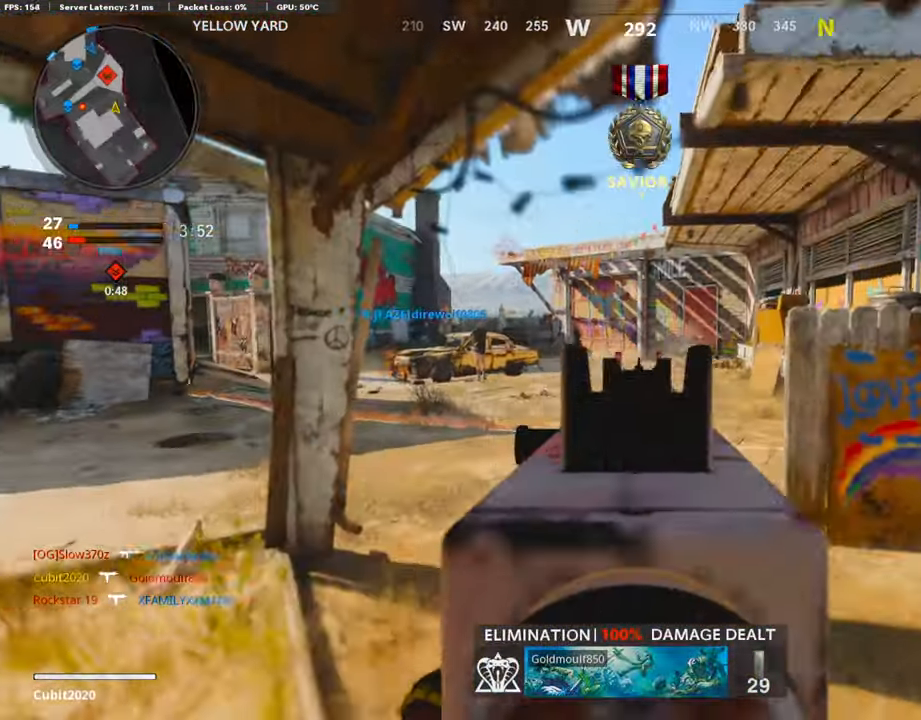
{"buttons": ["L1", "R1"], "left_stick": "left", "right_stick": "left", "events": [[168, "left_stick", "up-left"], [168, "right_stick", "center"], [269, "left_stick", "left"], [303, "right_stick", "right"], [387, "right_stick", "center"], [437, "right_stick", "left"]]}
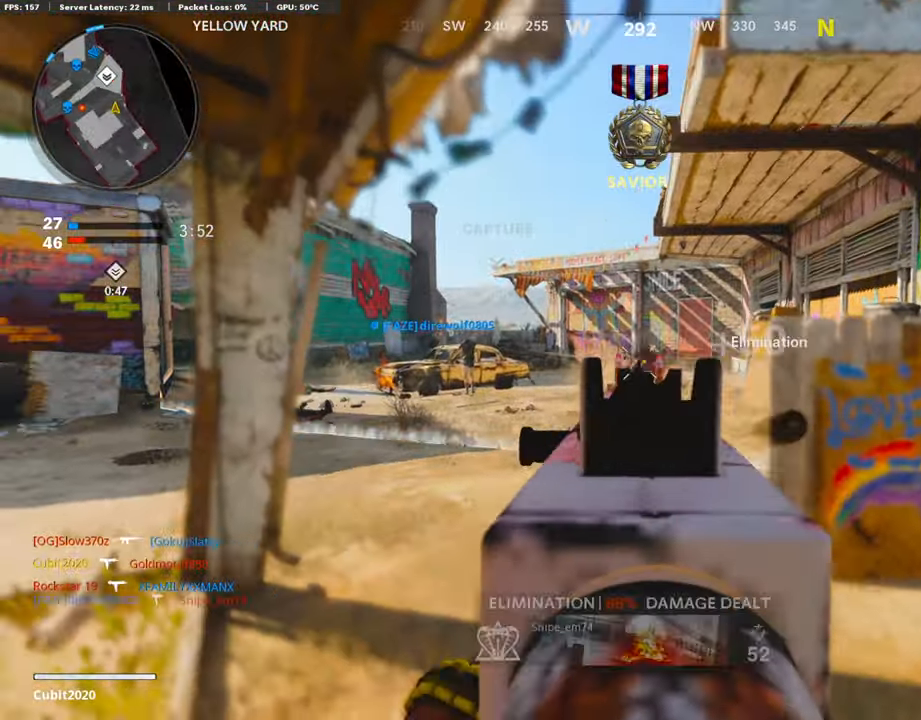
{"buttons": ["L3"], "left_stick": "up-right", "right_stick": "right", "events": [[68, "left_stick", "right"], [85, "right_stick", "center"], [169, "right_stick", "down-left"], [253, "L1", "up"], [303, "right_stick", "right"], [370, "R1", "up"], [404, "left_stick", "up-right"], [471, "L3", "down"]]}
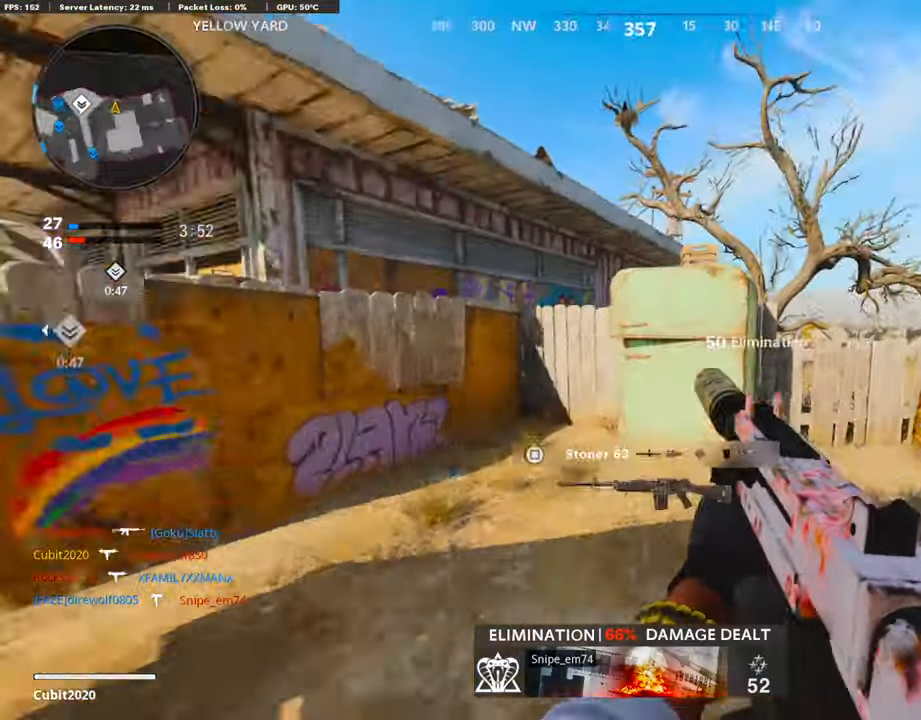
{"buttons": ["L1"], "left_stick": "up", "right_stick": "right", "events": [[50, "left_stick", "up"], [201, "right_stick", "up-right"], [218, "R3", "down"], [319, "L3", "up"], [353, "R3", "up"], [353, "right_stick", "right"], [437, "L1", "down"]]}
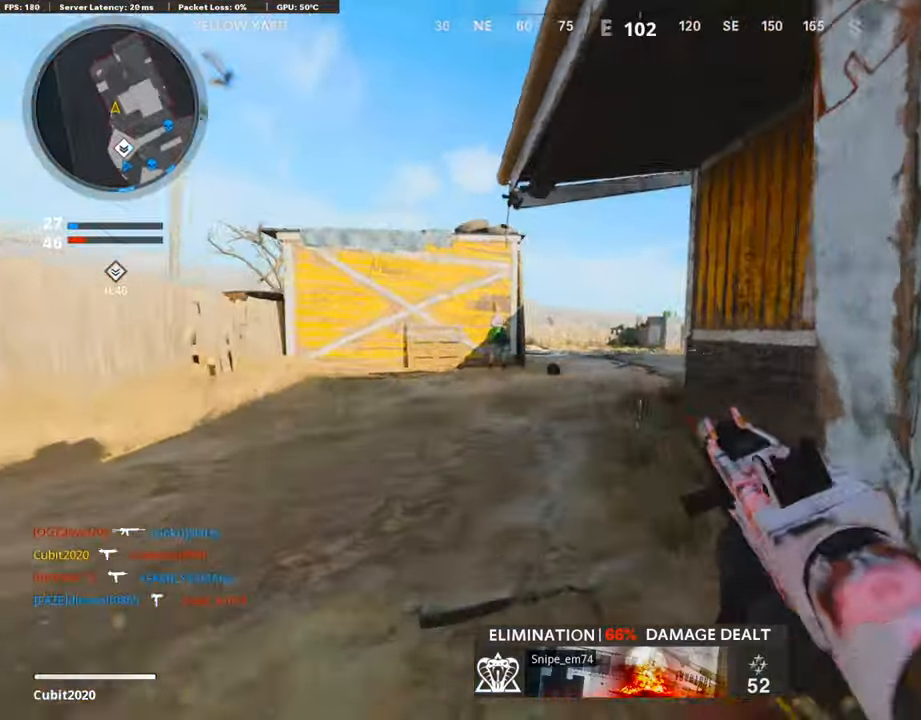
{"buttons": ["L1"], "left_stick": "up", "right_stick": "center", "events": [[419, "right_stick", "center"]]}
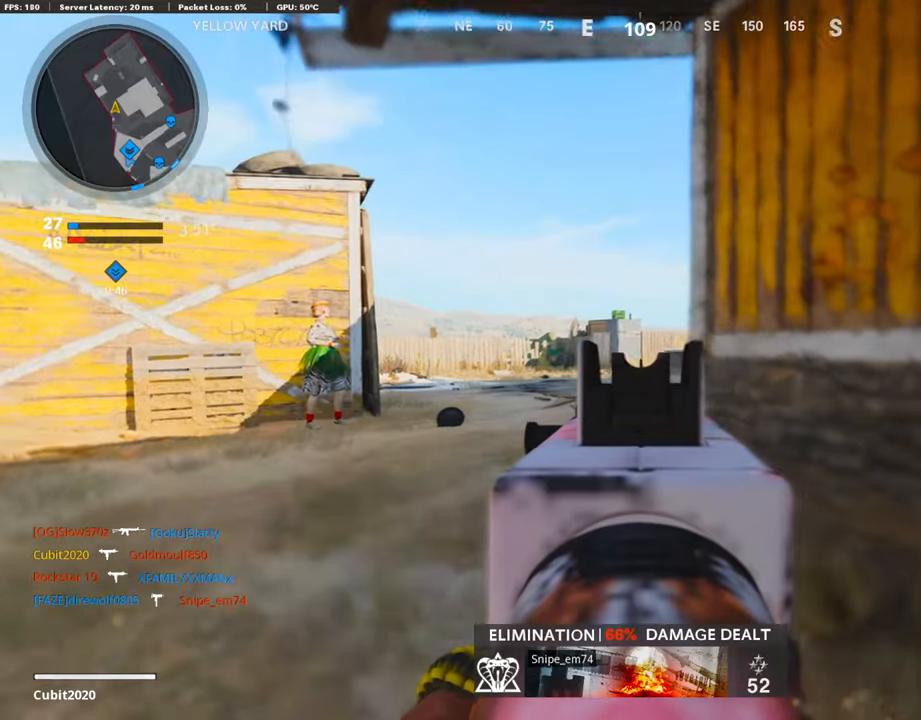
{"buttons": ["L3"], "left_stick": "up-right", "right_stick": "right", "events": [[67, "R3", "down"], [303, "L1", "up"], [336, "left_stick", "up-right"], [370, "R3", "up"], [404, "L3", "down"], [488, "right_stick", "right"]]}